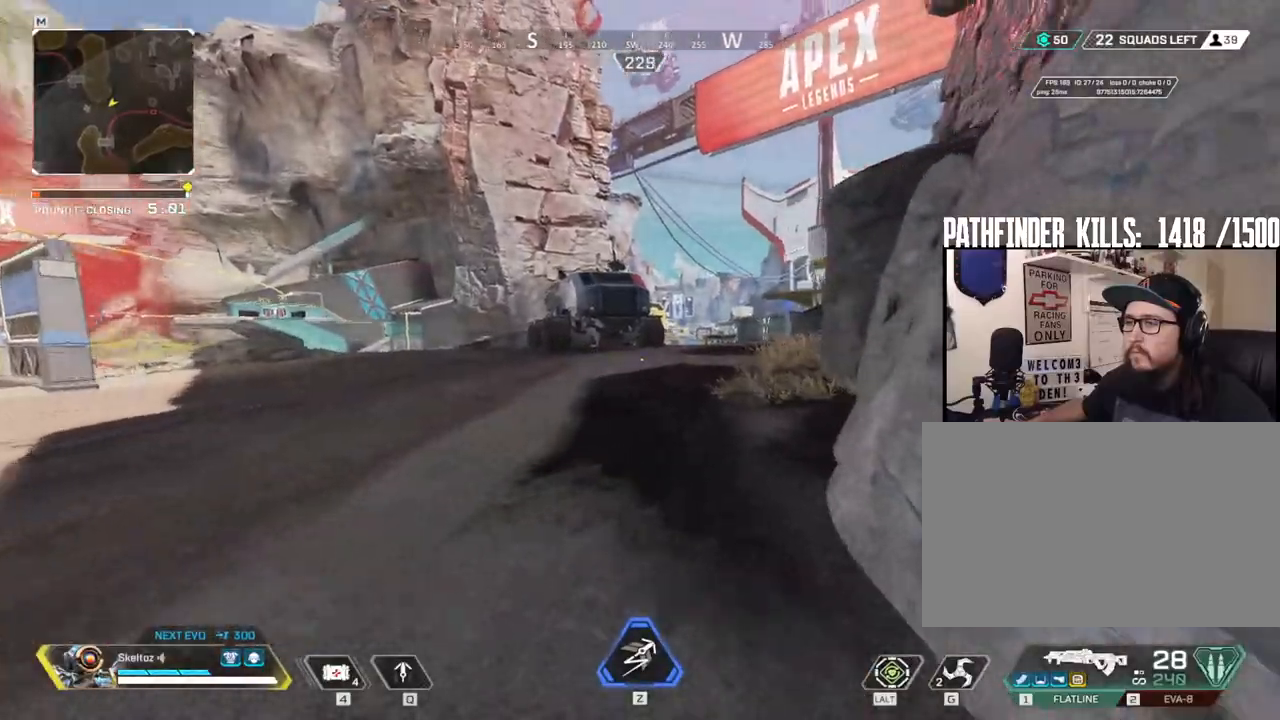
Gameplay with keyboard and mouse; each line is a JSON object with the keys and mouse buttons held at the frame after it. "events" lists presses ("down") and releases ("up") of "1", "2", "3", "4", "5", "a", "alt", "b", "c", "ctrl", "d", "e", "f", "g", "q", "r", "s", "shift", "space", "t", "tab", "tilde", "v", "w", "x", "z", "mouse_left", "mouse_wheel", "mouse_right", "mouse_mb4" and "mouse_mb5" between this image and that frame as [ms after this image, input, new state], when the widget could be followed in between. "mouse_left", "mouse_wheel", "mouse_right", "mouse_mb4", "mouse_mb5" = the "left", "wheel", "right", "mb4", "mb5" buttons of the "mouse" list. No other keys are recorded. "wheel" means that the mouse wheel is clicked or scrolled. Mouse movement is not recorded.
{"keys": ["w"], "mouse": [], "events": []}
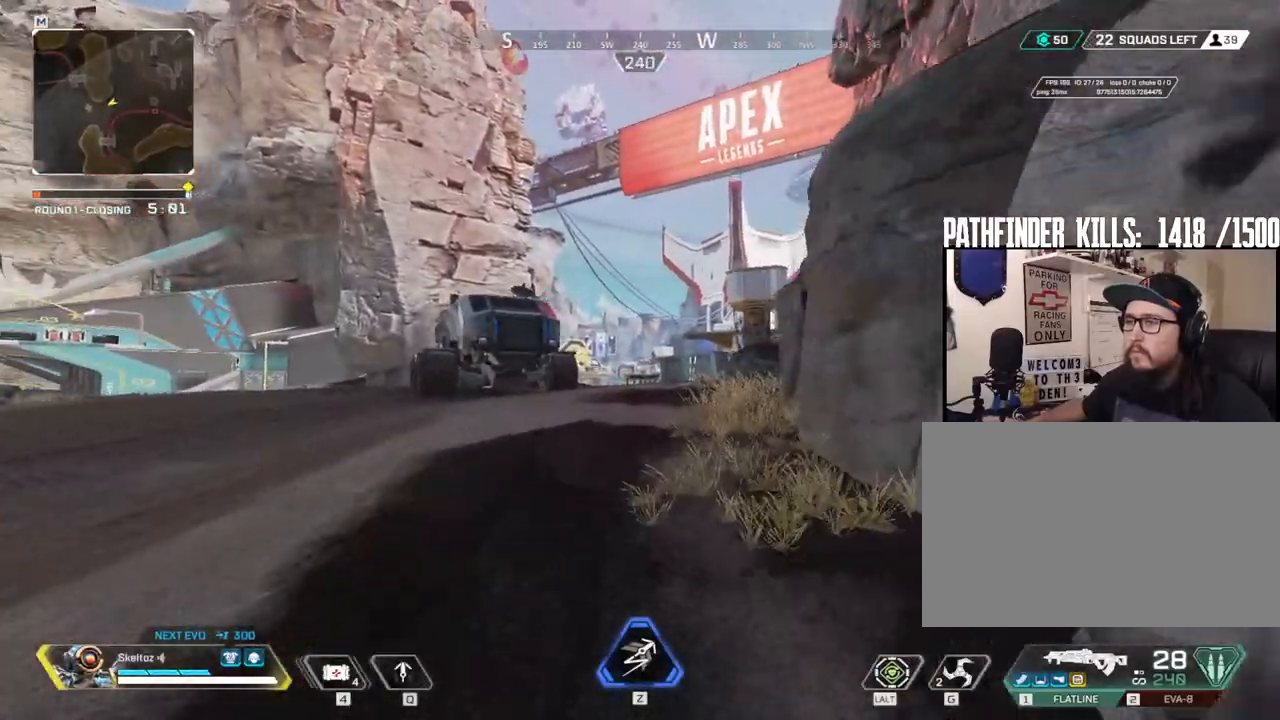
{"keys": ["w"], "mouse": [], "events": []}
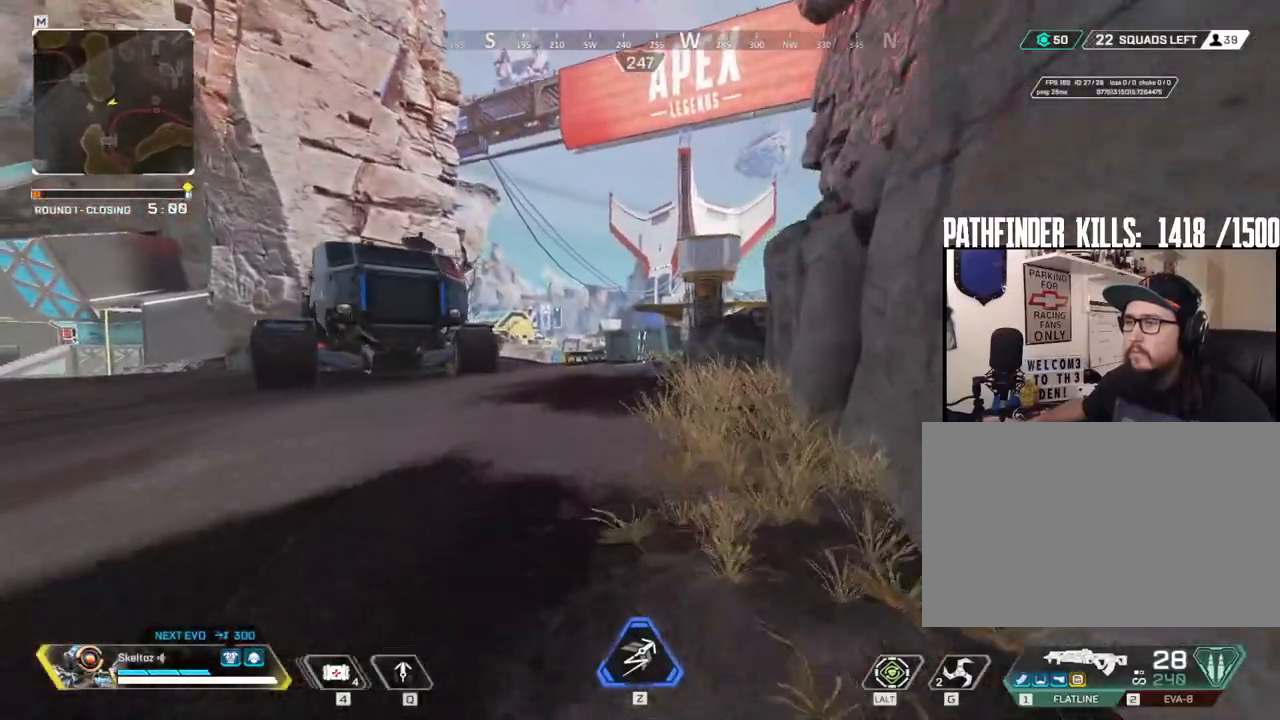
{"keys": ["w"], "mouse": [], "events": []}
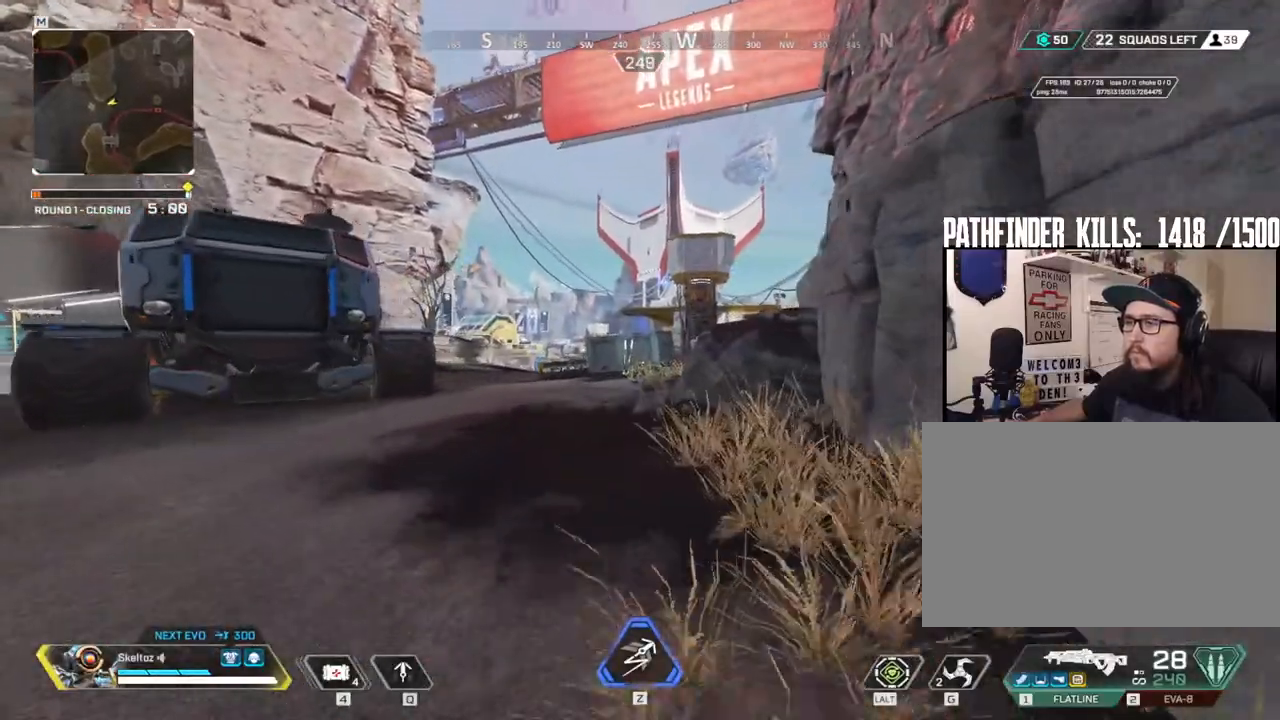
{"keys": ["ctrl", "w"], "mouse": [], "events": [[500, "ctrl", "down"]]}
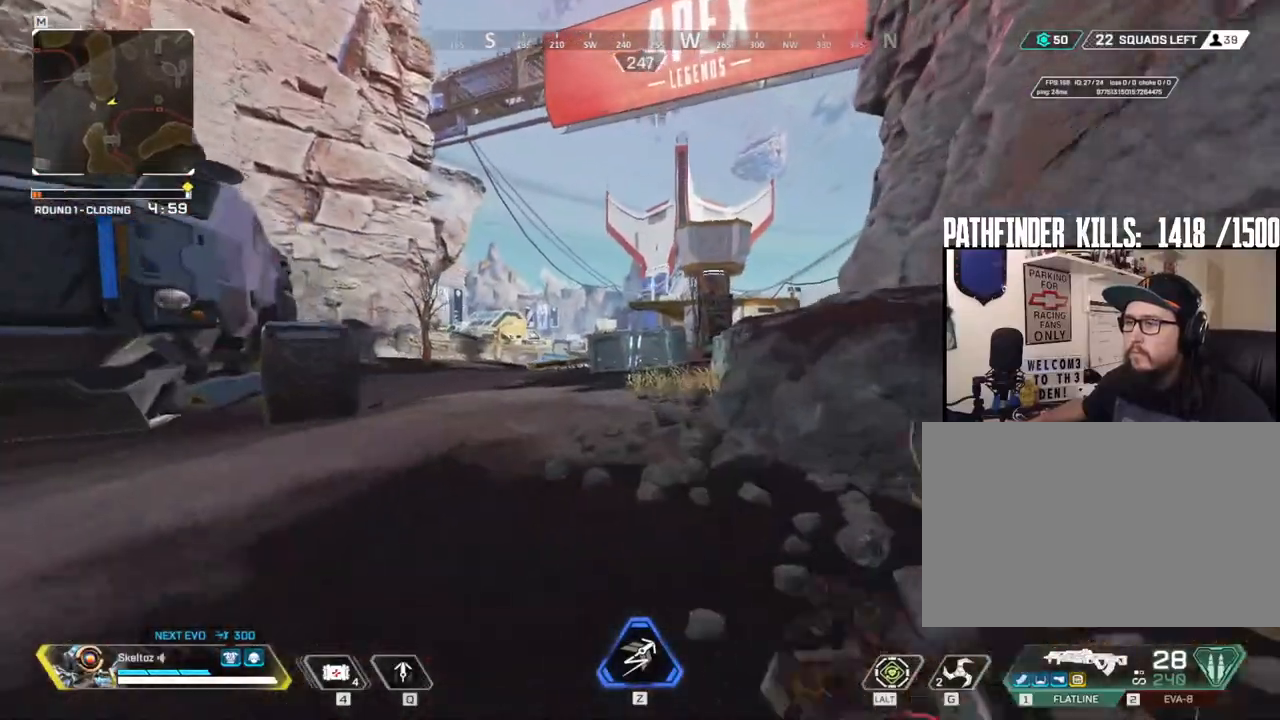
{"keys": ["space", "w"], "mouse": [], "events": [[333, "space", "down"], [433, "ctrl", "up"]]}
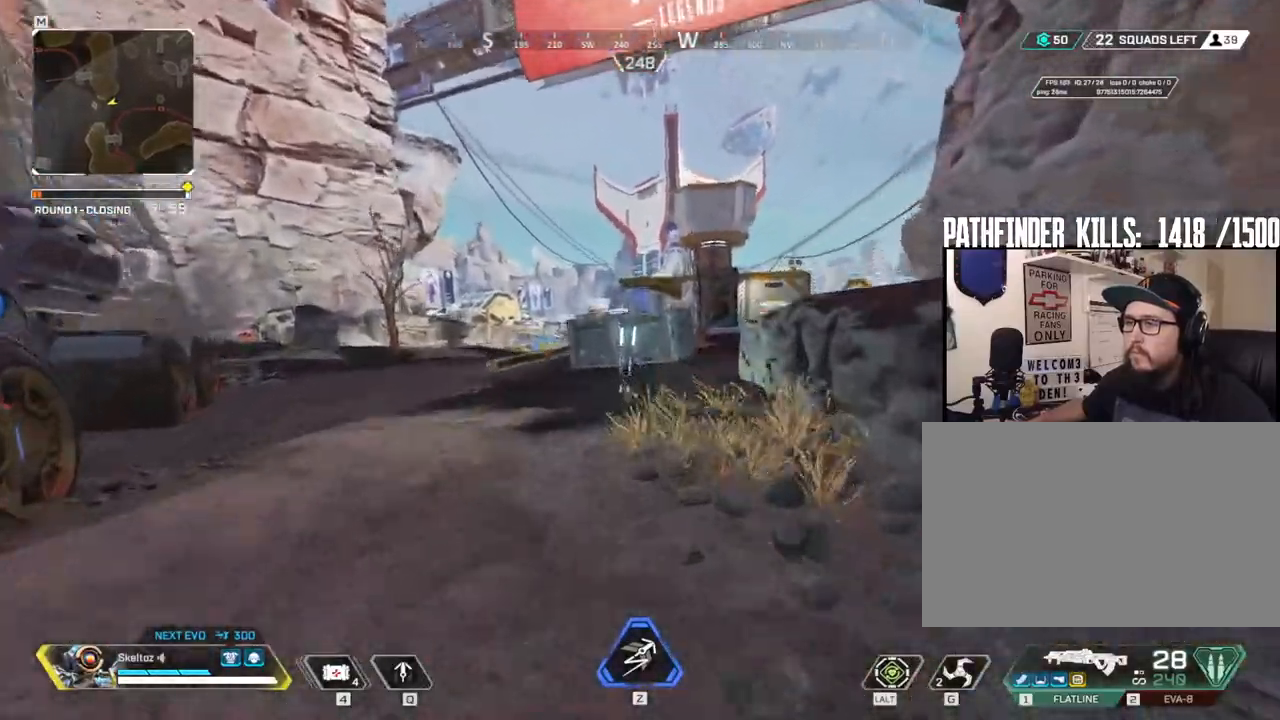
{"keys": ["shift", "w"], "mouse": [], "events": [[17, "space", "up"], [450, "shift", "down"]]}
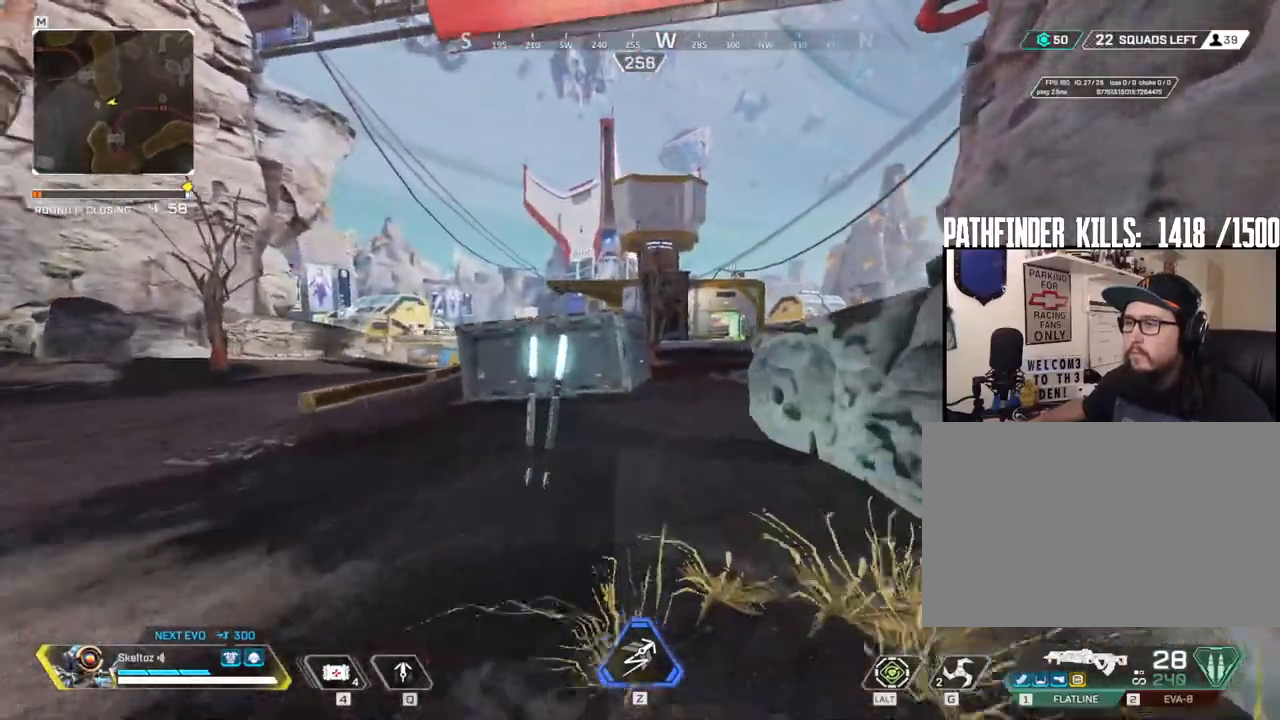
{"keys": ["shift", "w"], "mouse": [], "events": []}
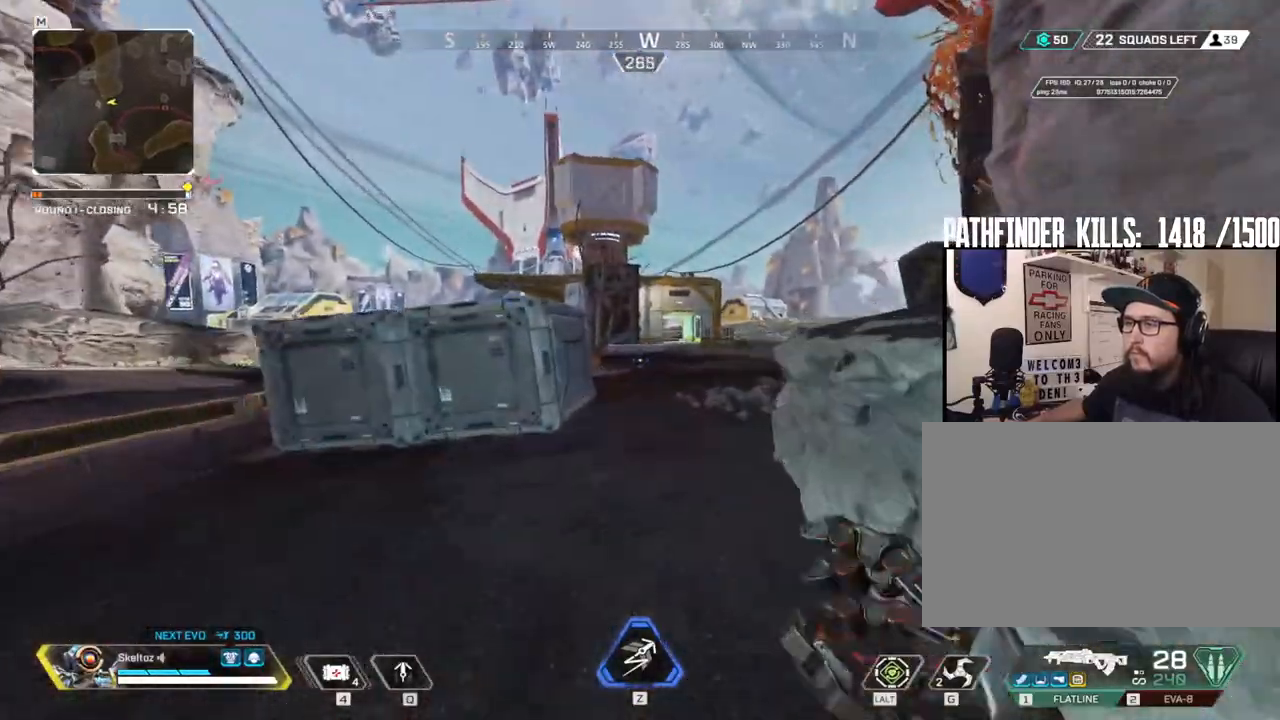
{"keys": ["shift", "w"], "mouse": [], "events": [[283, "space", "down"], [467, "space", "up"]]}
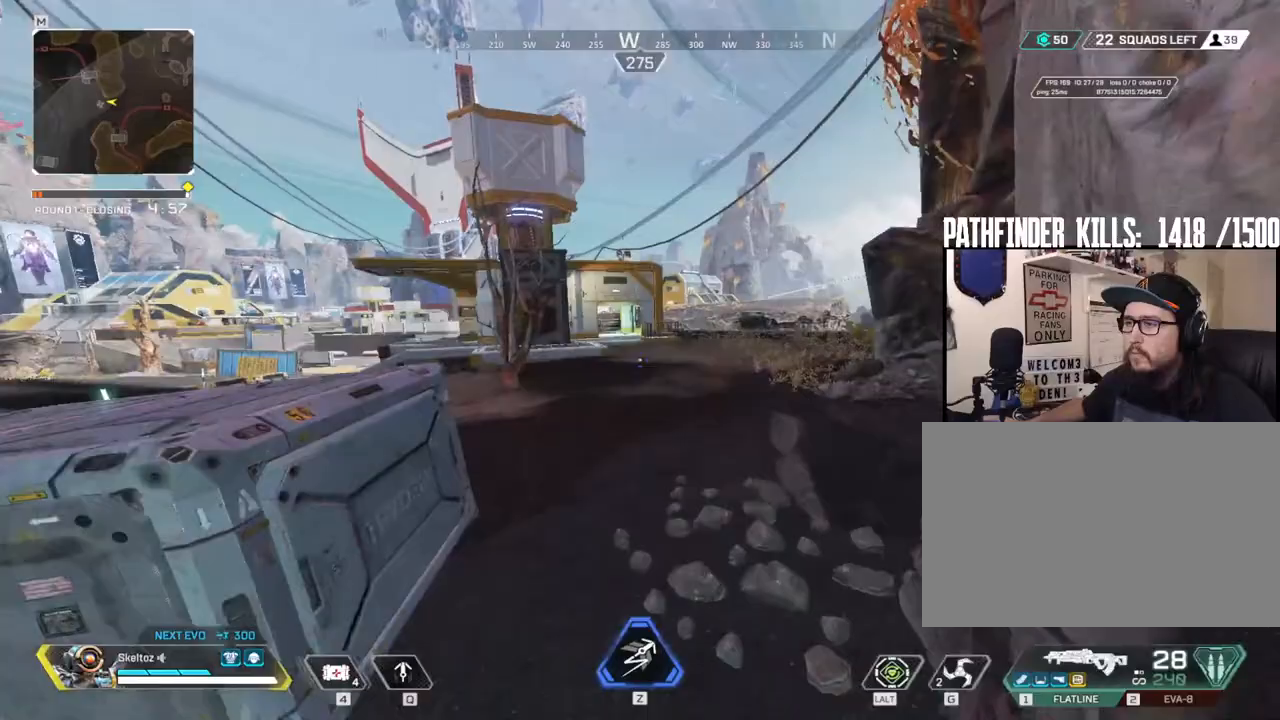
{"keys": ["shift", "w"], "mouse": [], "events": []}
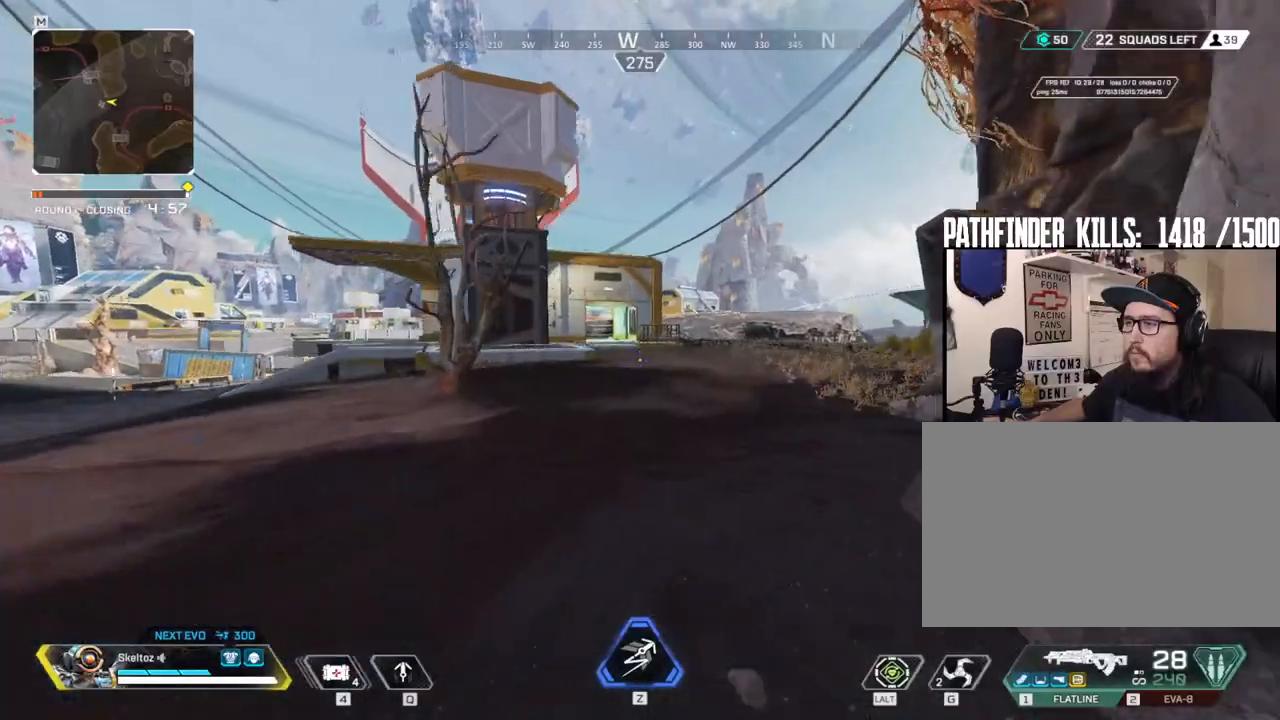
{"keys": ["shift", "w"], "mouse": [], "events": []}
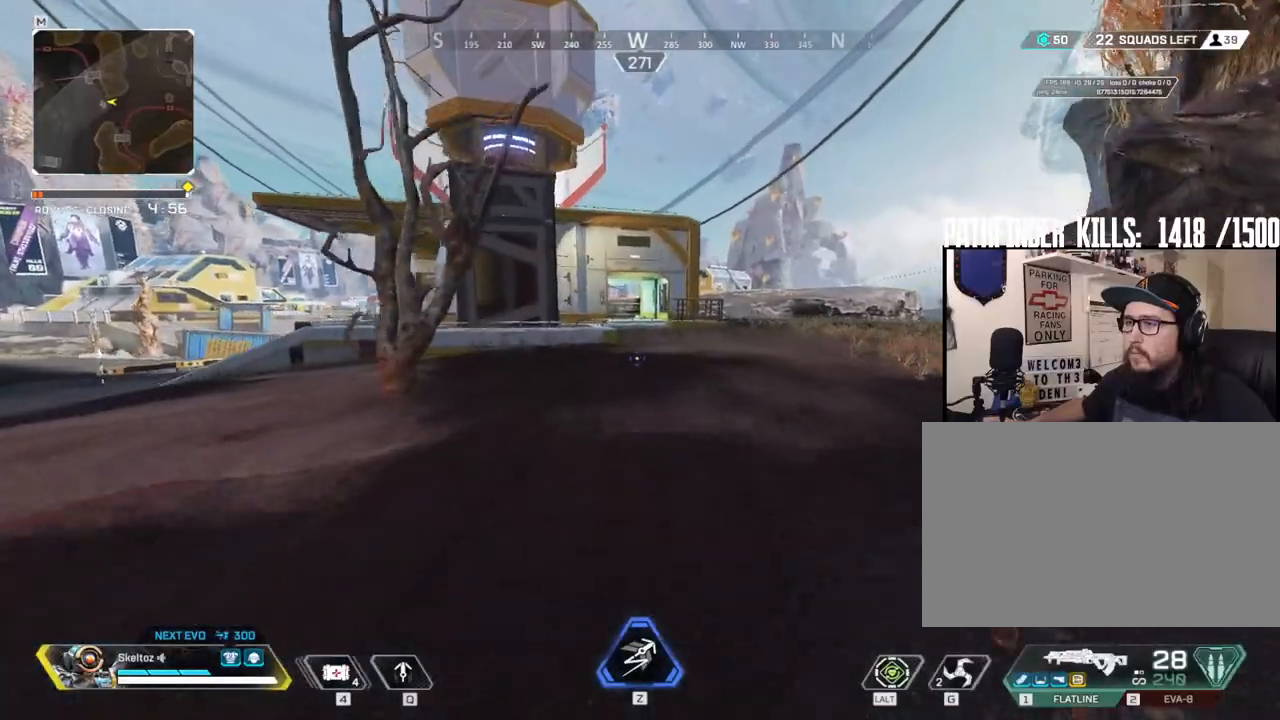
{"keys": ["w"], "mouse": [], "events": [[17, "shift", "up"]]}
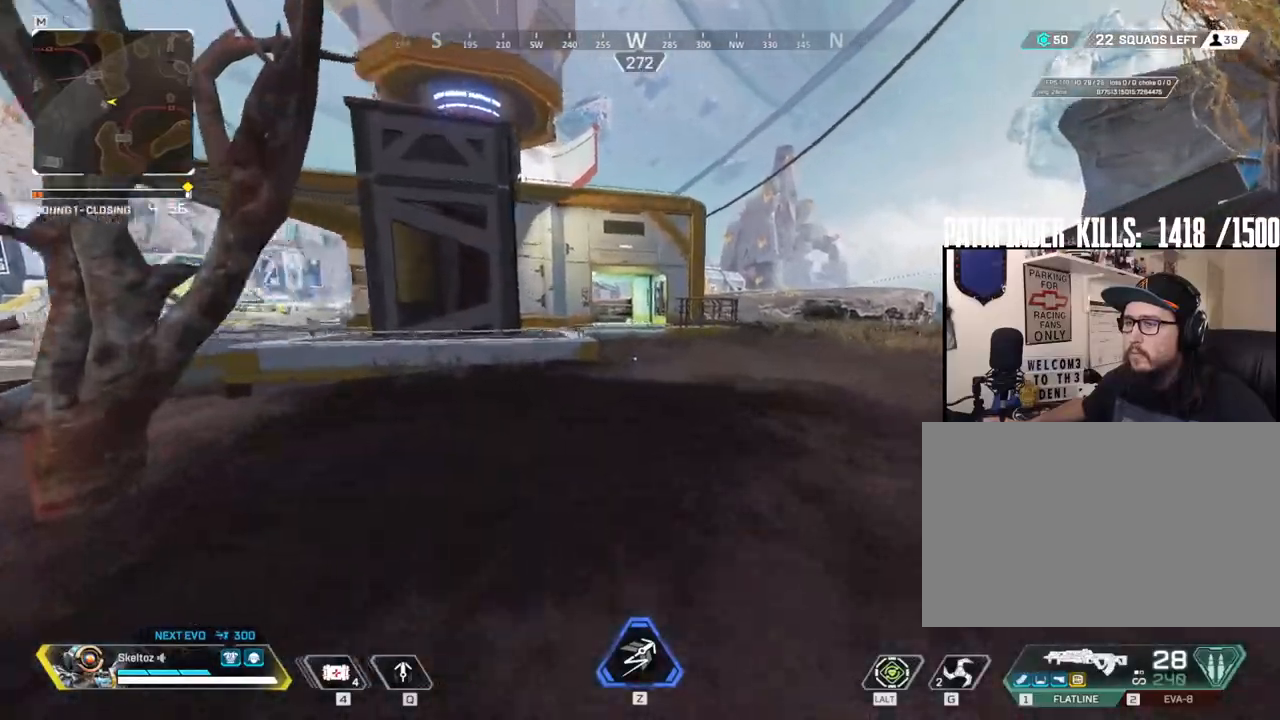
{"keys": ["w"], "mouse": [], "events": []}
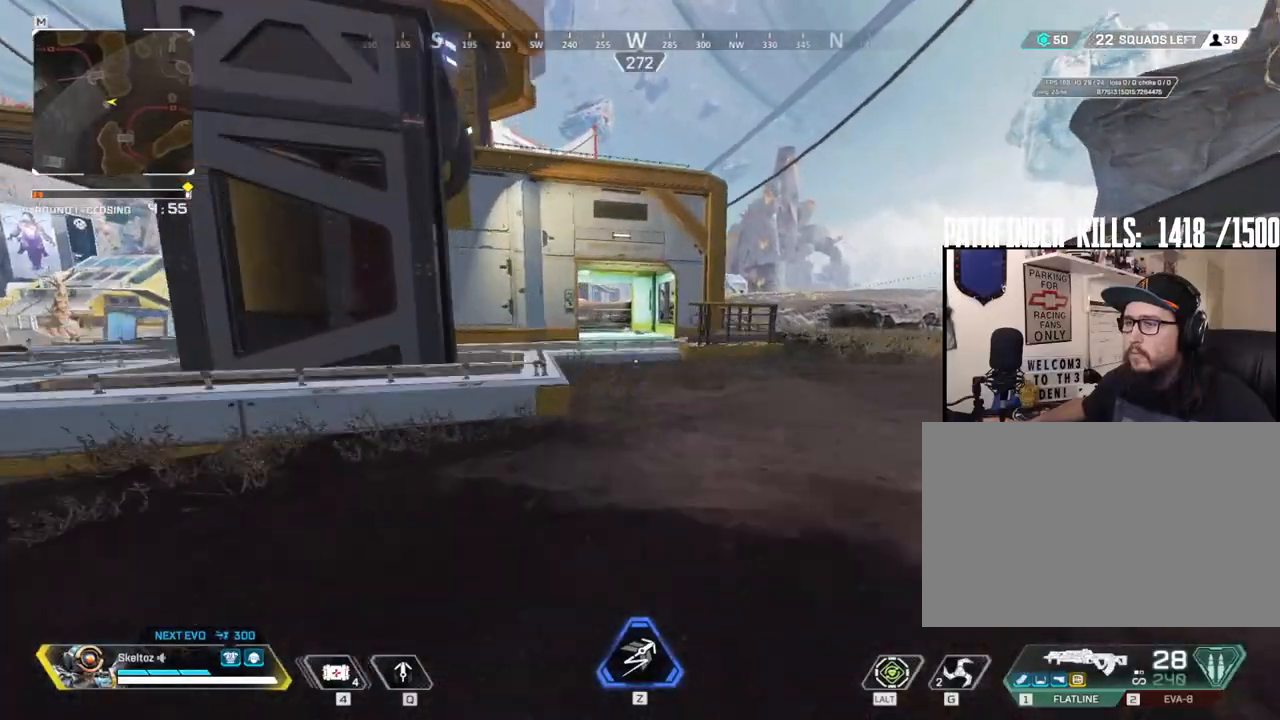
{"keys": ["ctrl", "w"], "mouse": [], "events": [[217, "ctrl", "down"]]}
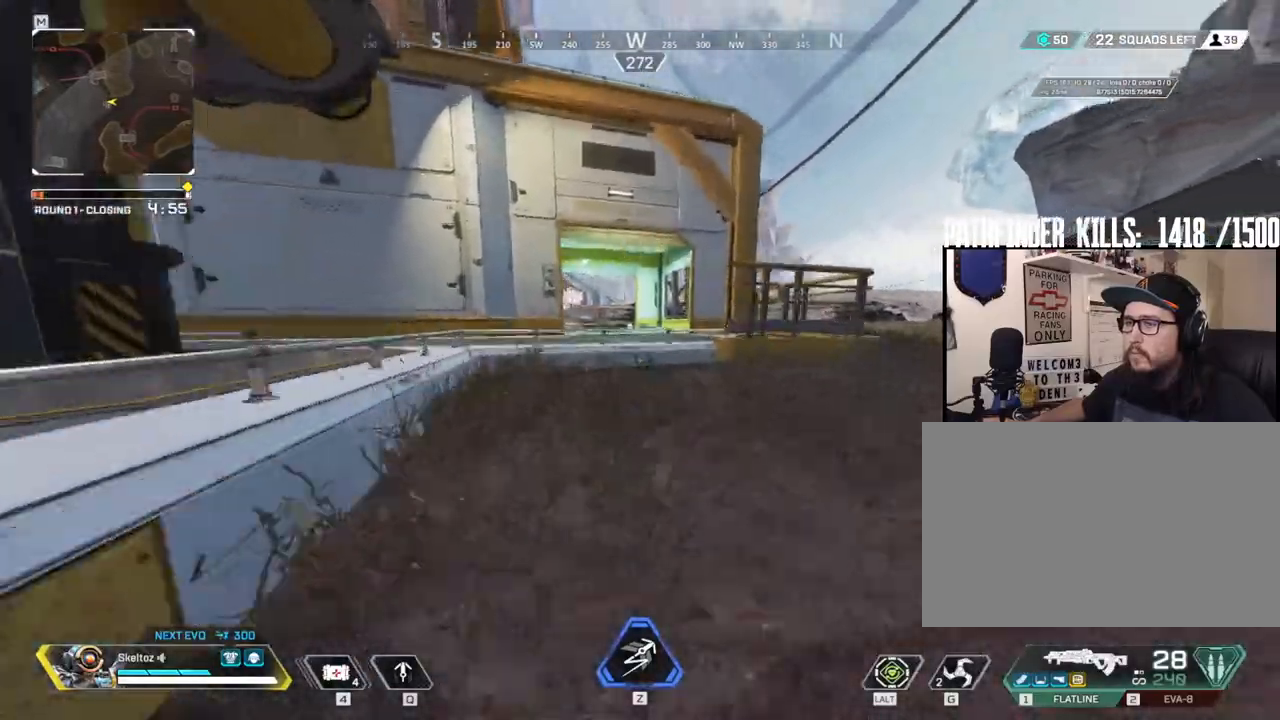
{"keys": ["w"], "mouse": [], "events": [[100, "space", "down"], [233, "ctrl", "up"], [283, "space", "up"]]}
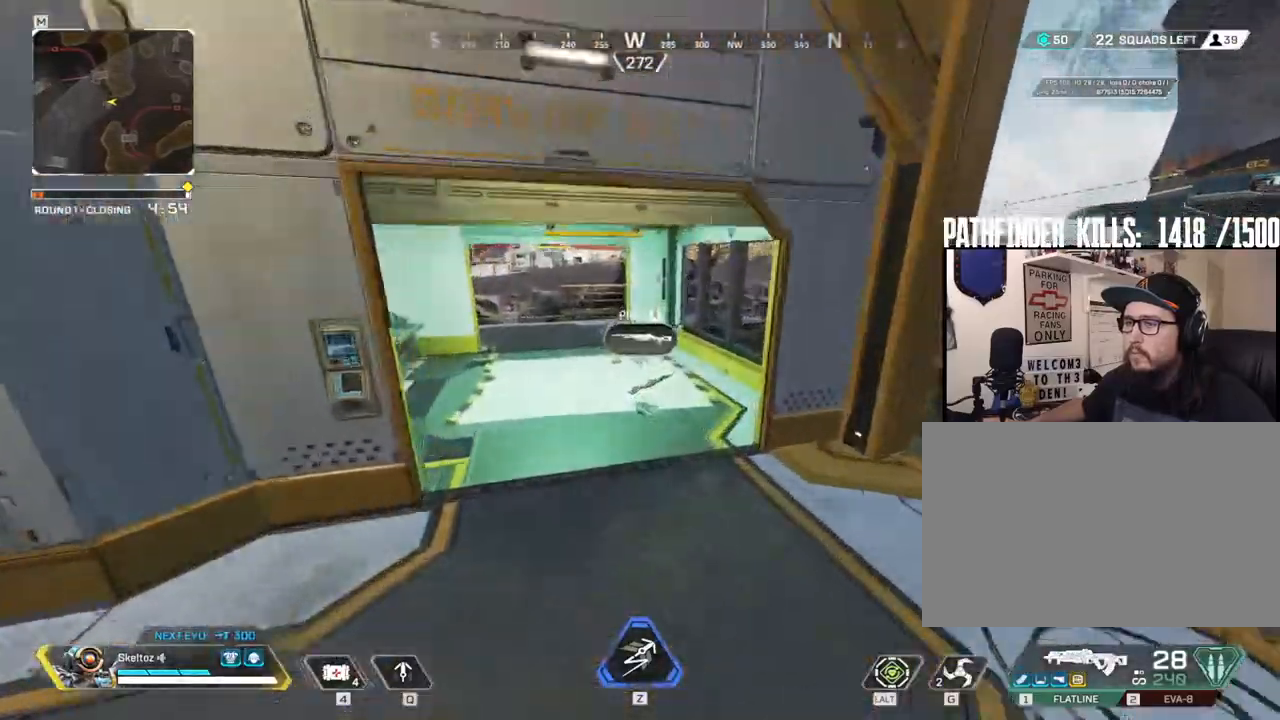
{"keys": ["w"], "mouse": [], "events": [[250, "e", "down"], [317, "e", "up"]]}
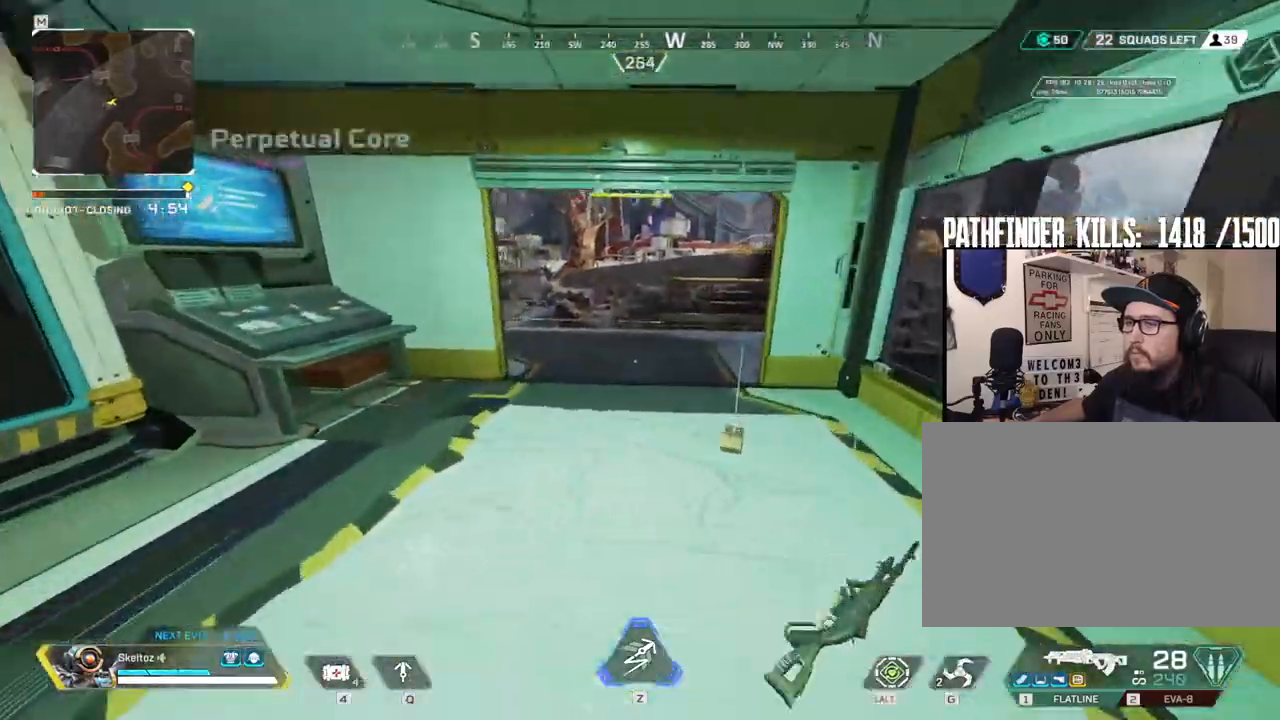
{"keys": ["shift", "w"], "mouse": [], "events": [[183, "shift", "down"]]}
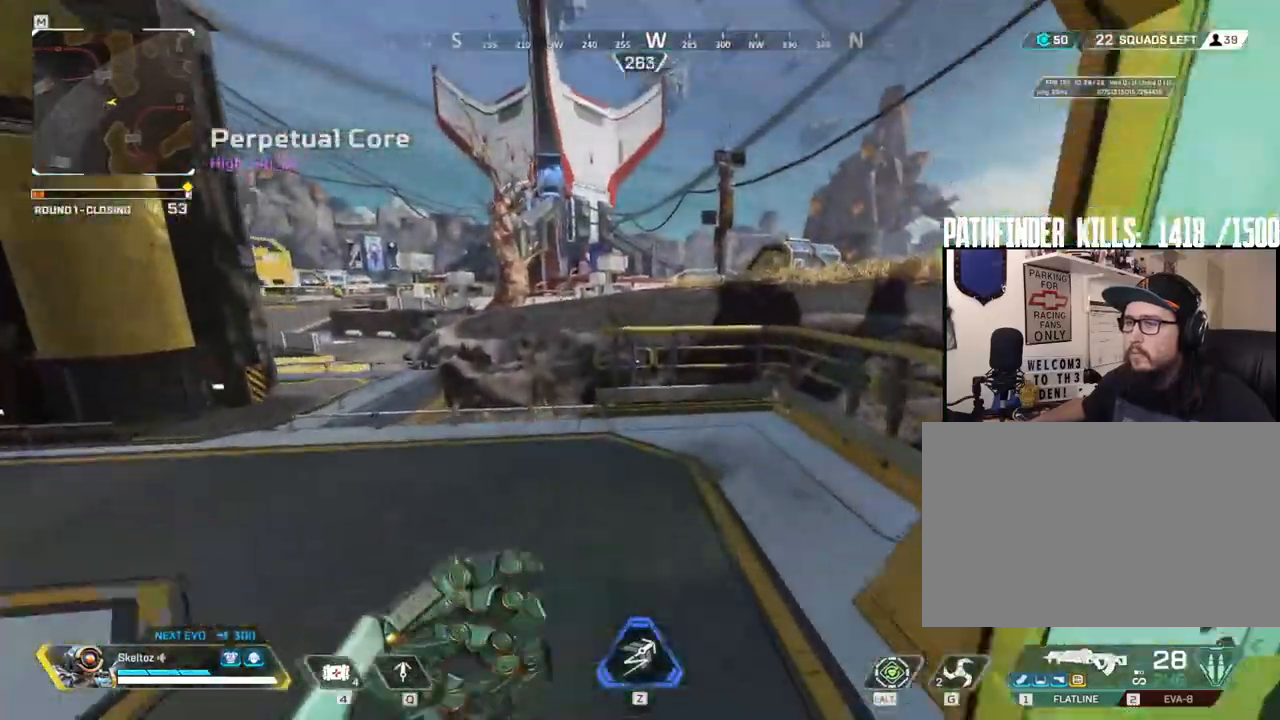
{"keys": ["space", "w"], "mouse": [], "events": [[333, "space", "down"], [433, "shift", "up"]]}
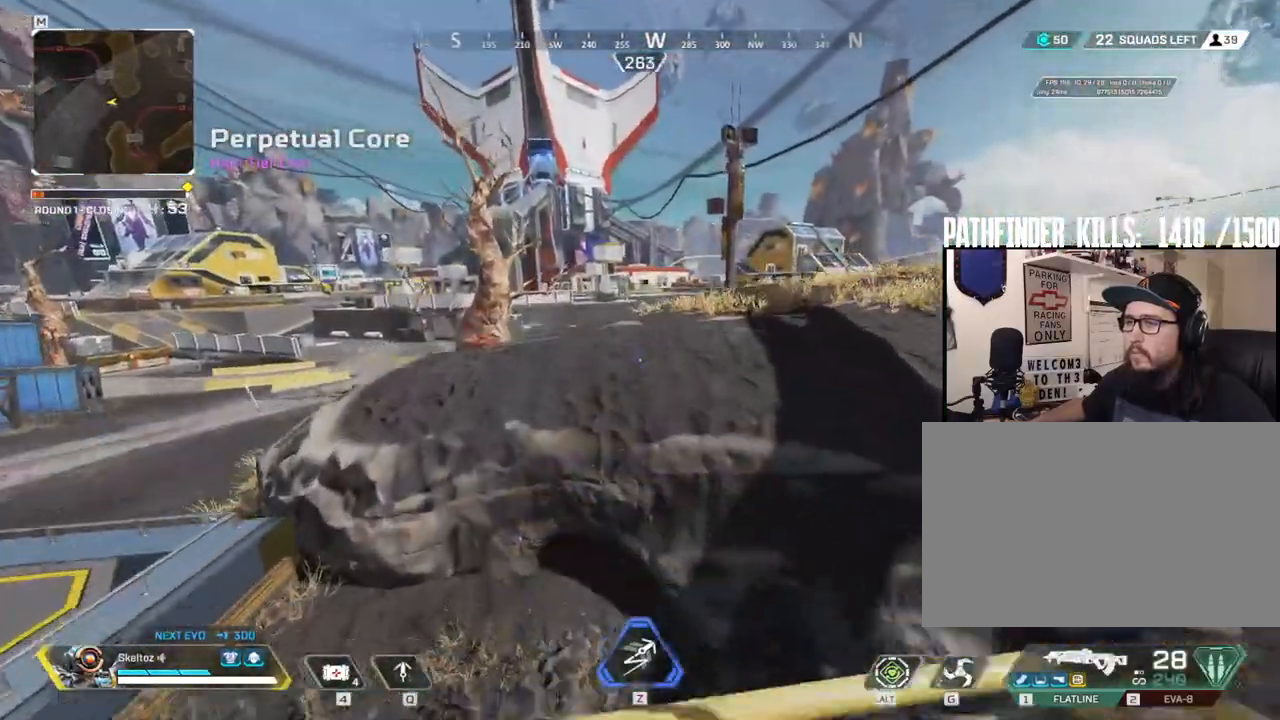
{"keys": ["d", "w"], "mouse": [], "events": [[67, "d", "down"], [117, "space", "up"]]}
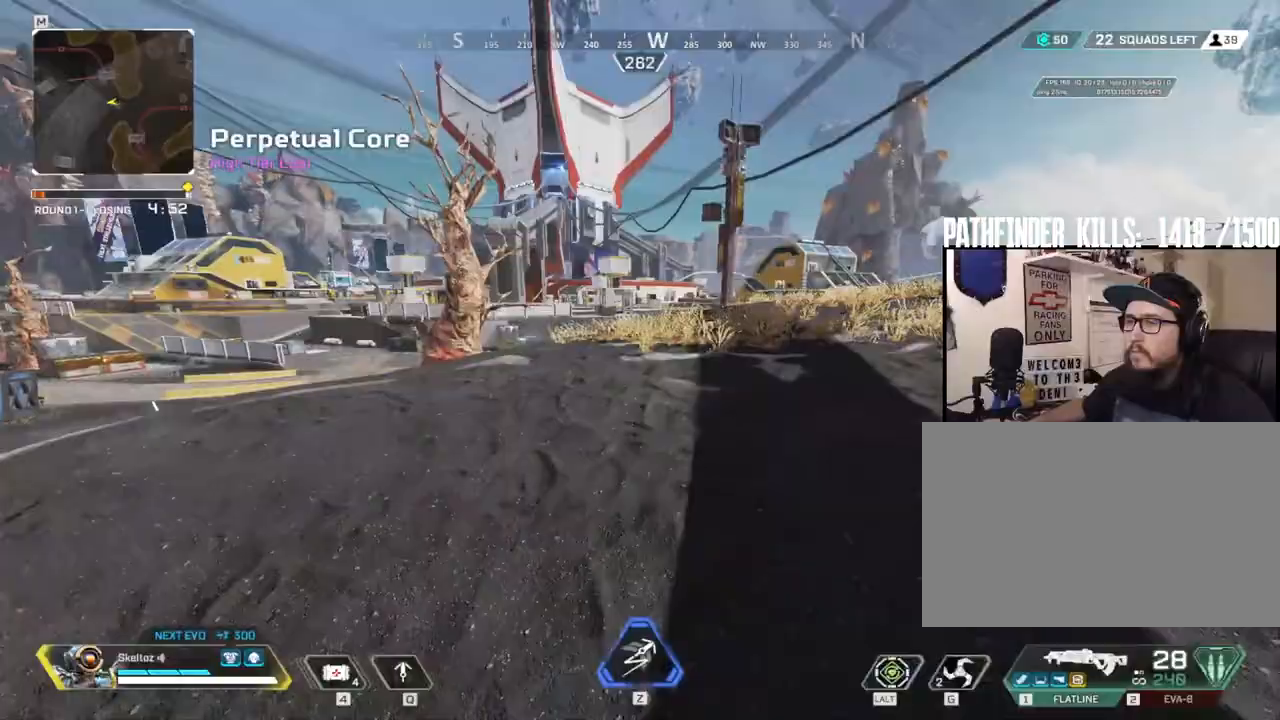
{"keys": ["d", "space", "w"], "mouse": [], "events": [[367, "space", "down"]]}
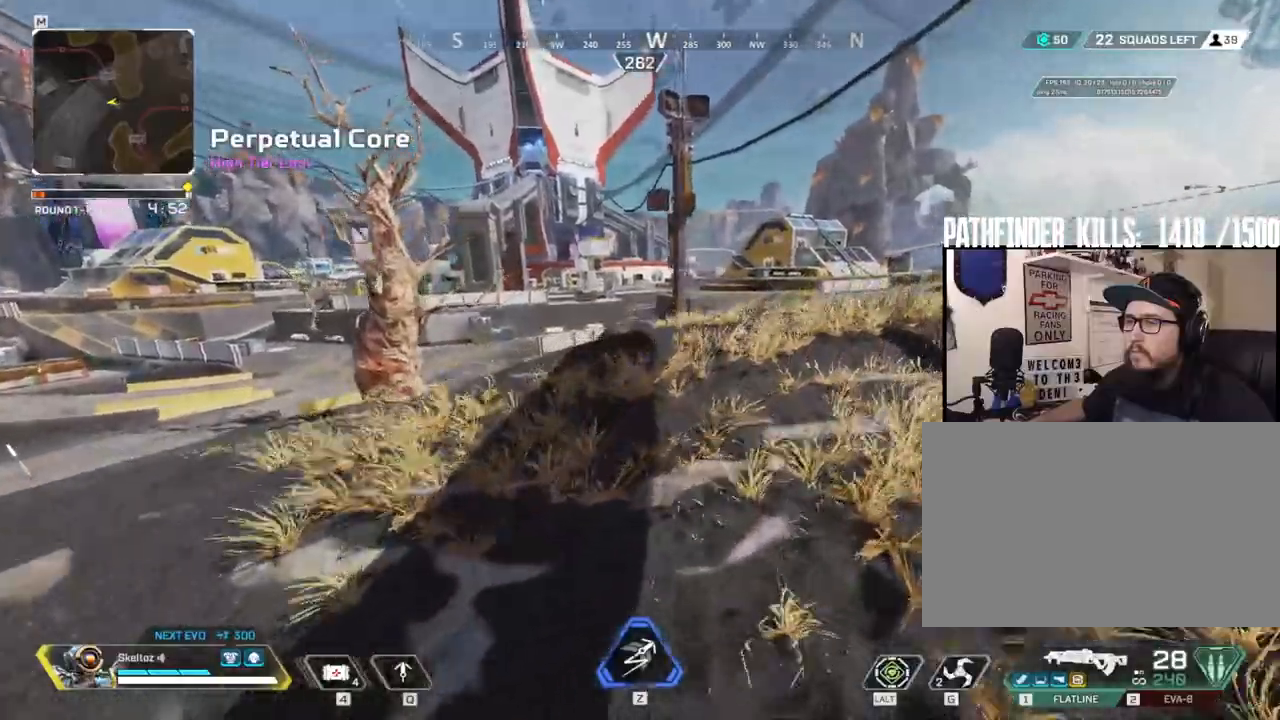
{"keys": ["d", "w"], "mouse": [], "events": [[50, "space", "up"]]}
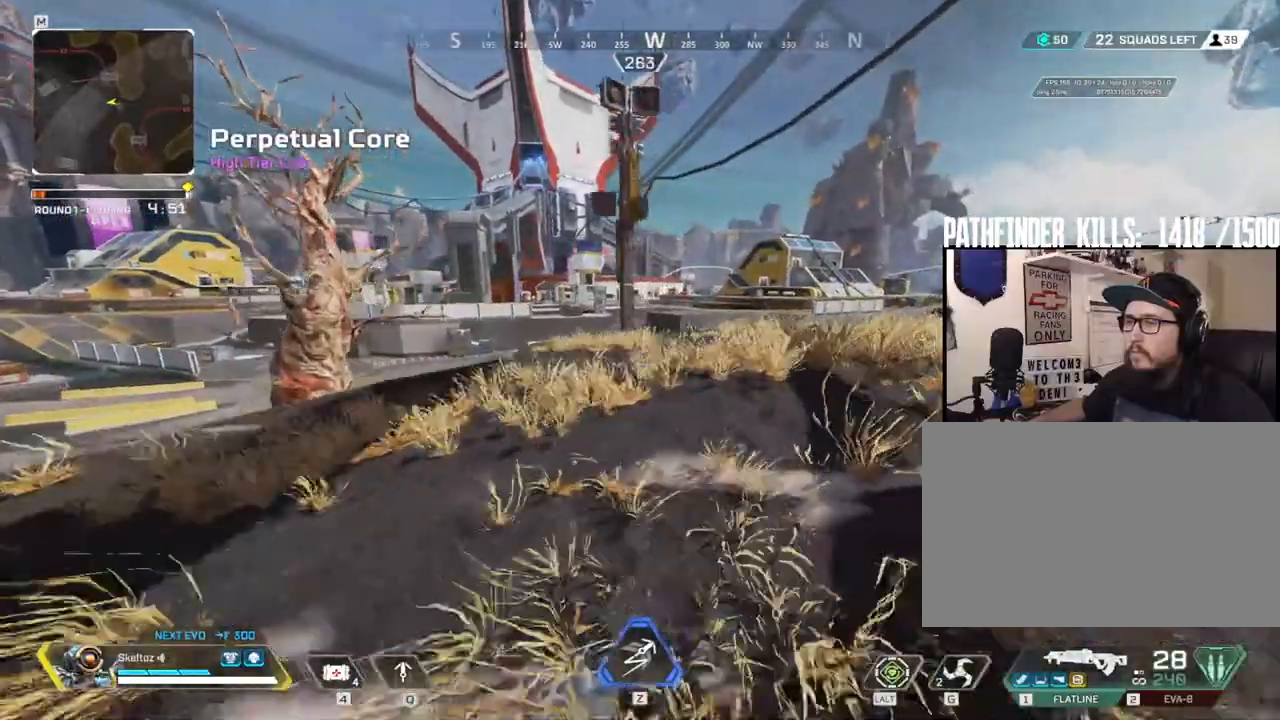
{"keys": ["d", "space", "w"], "mouse": [], "events": [[500, "space", "down"]]}
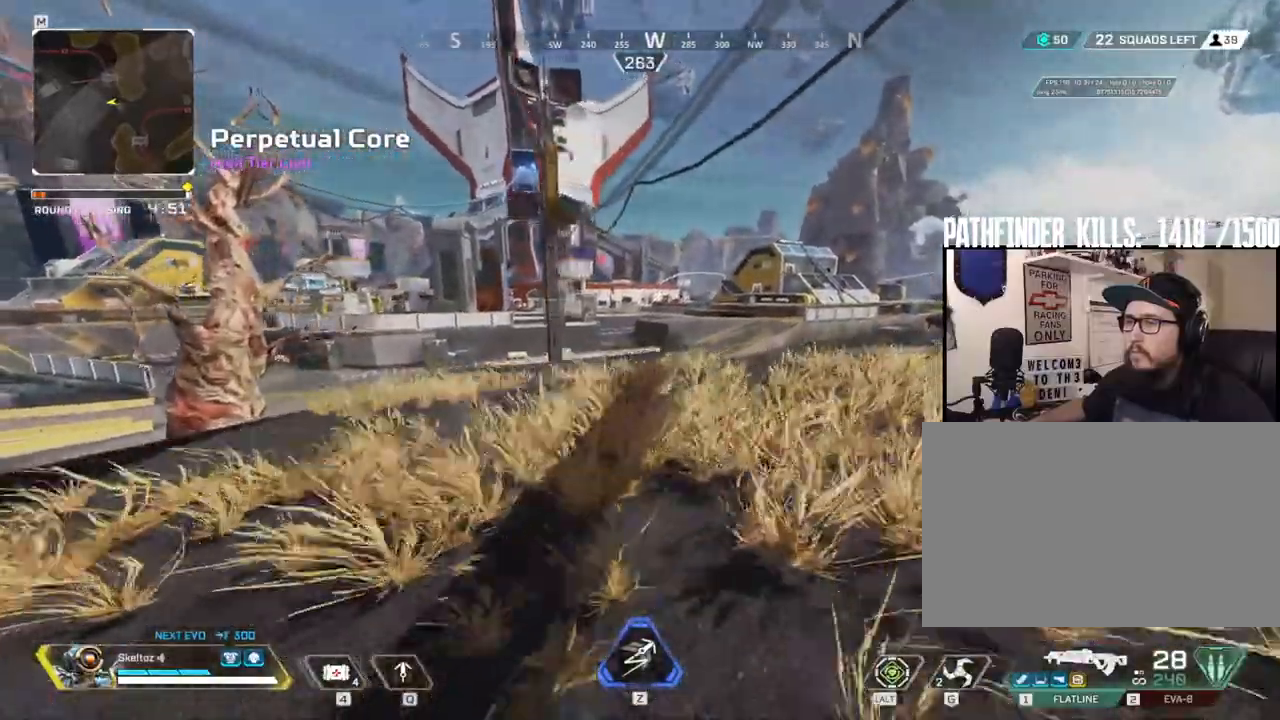
{"keys": ["1", "d"], "mouse": [], "events": [[183, "w", "up"], [233, "space", "up"], [467, "1", "down"]]}
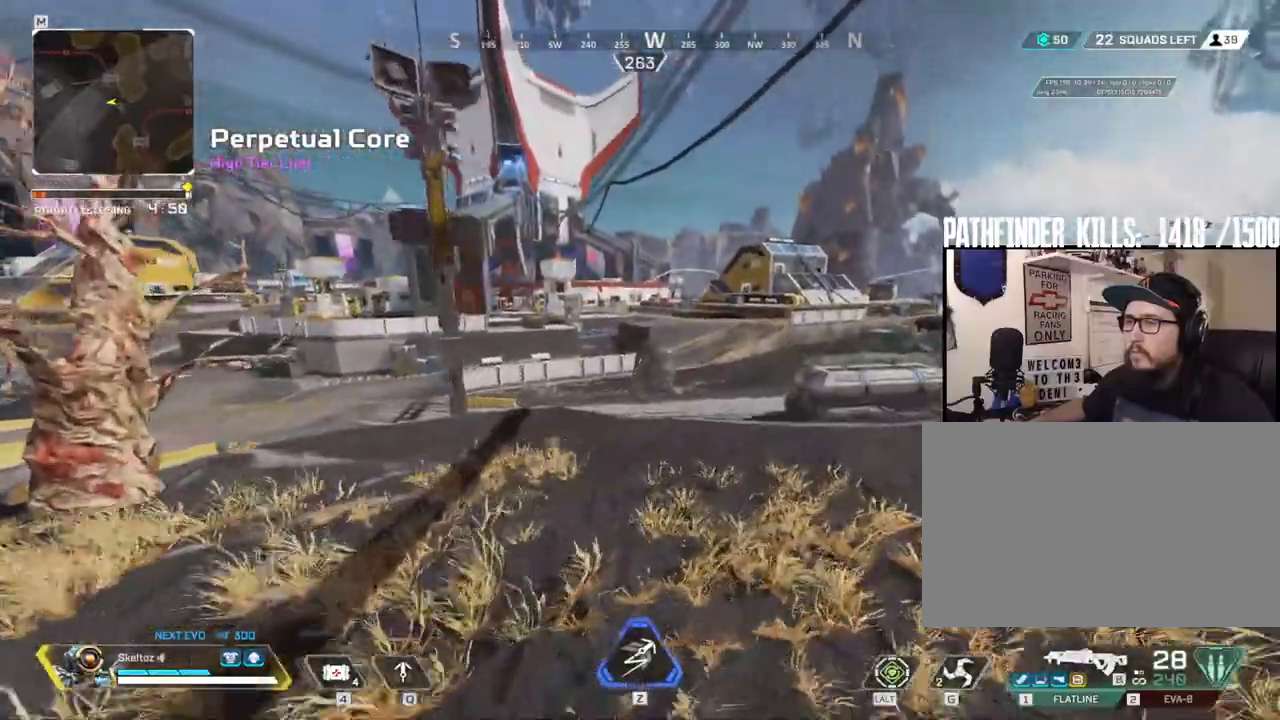
{"keys": ["d"], "mouse": [], "events": [[100, "1", "up"]]}
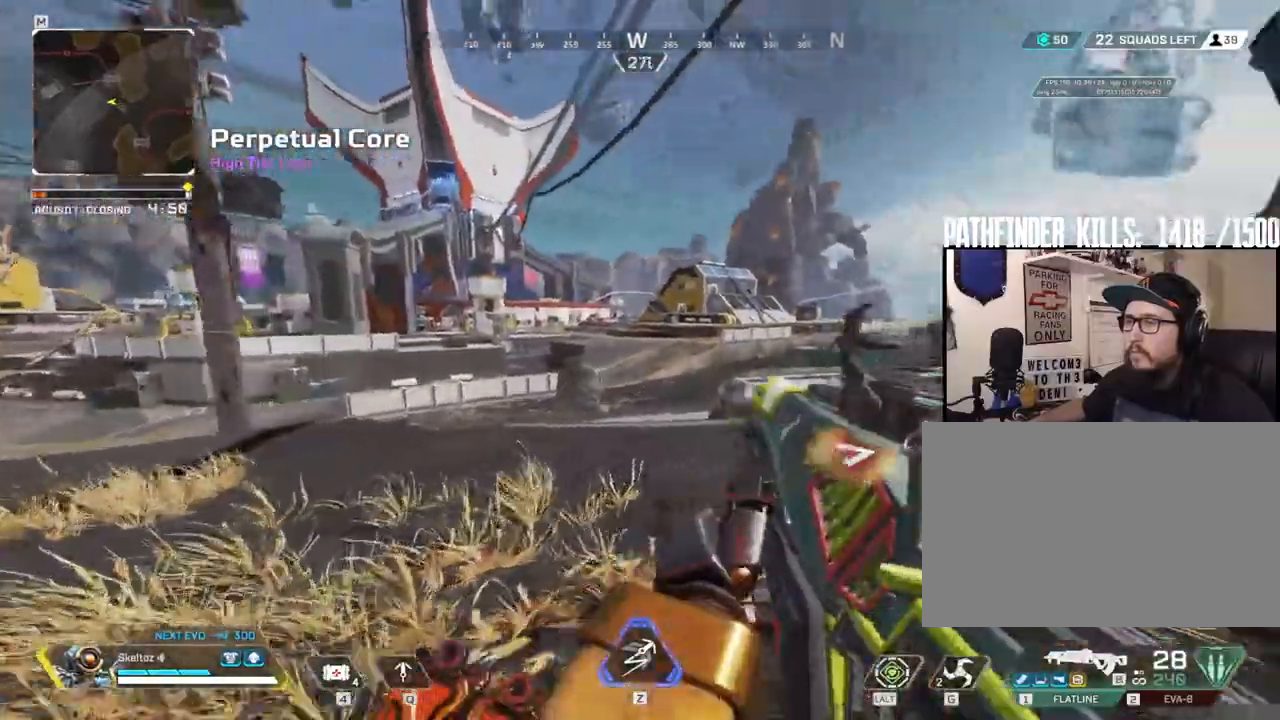
{"keys": [], "mouse": ["right"], "events": [[167, "mouse_right", "down"], [217, "d", "up"]]}
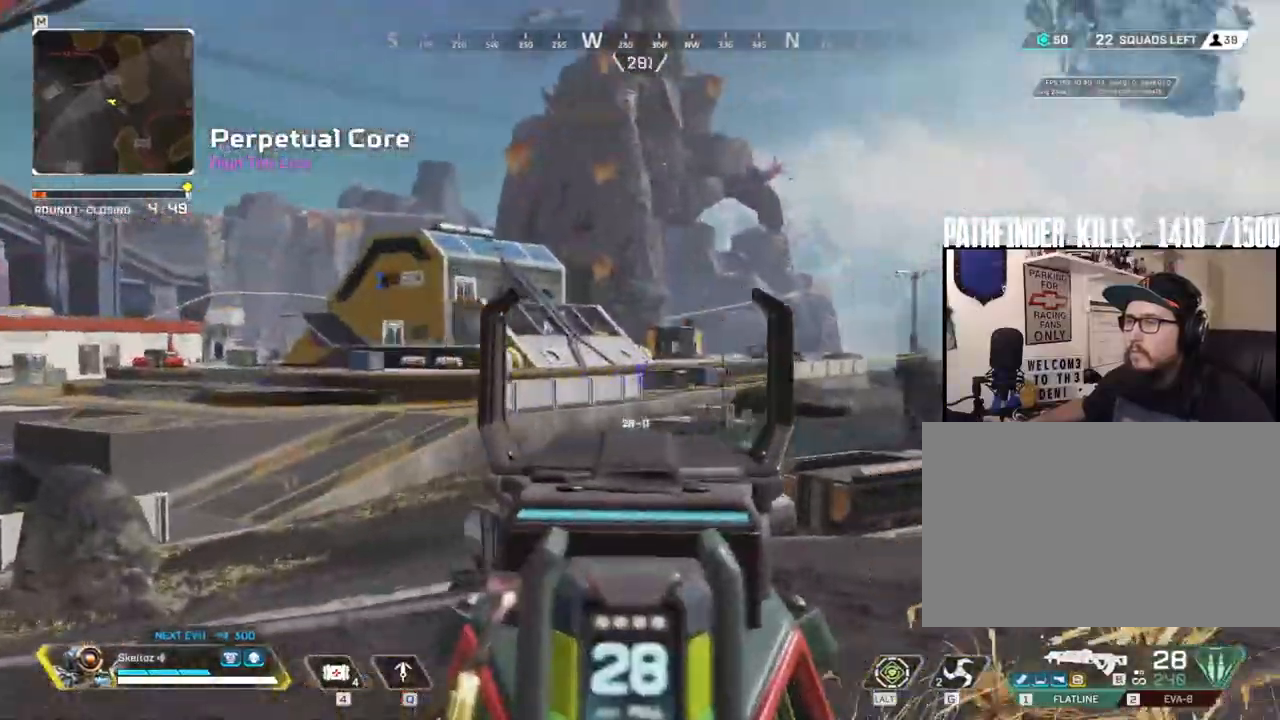
{"keys": [], "mouse": ["right"], "events": []}
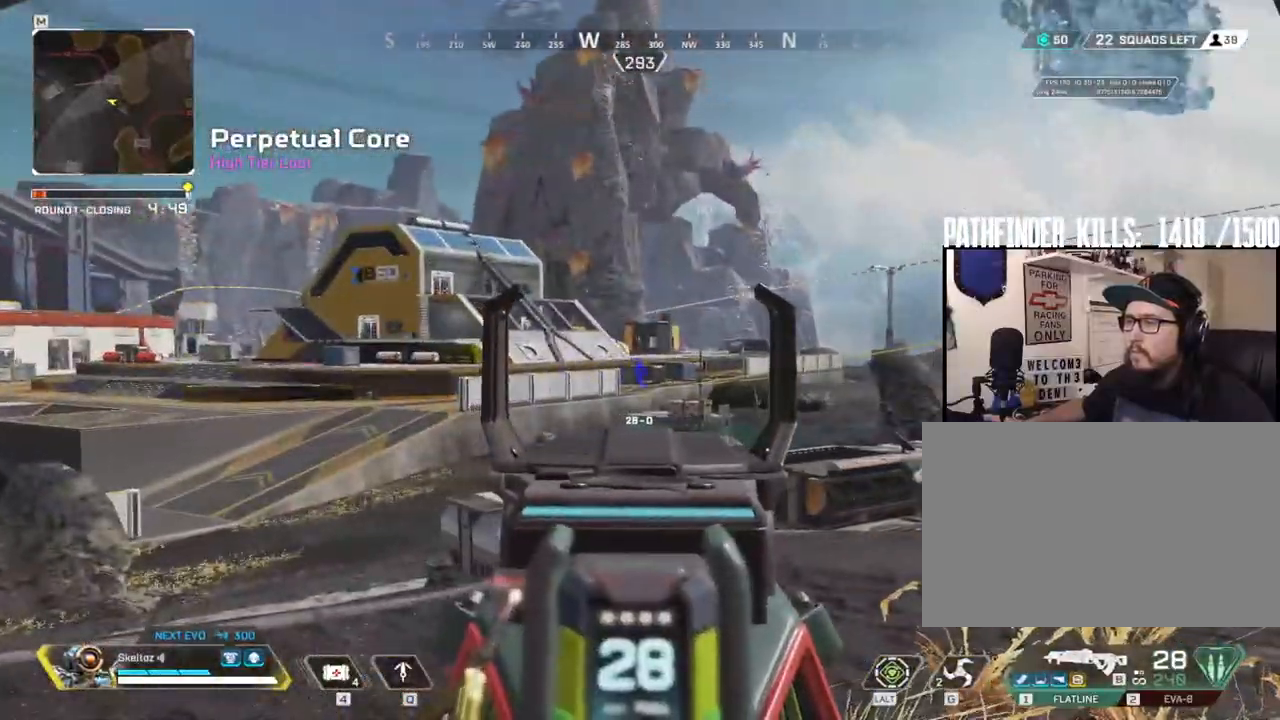
{"keys": [], "mouse": ["right"], "events": []}
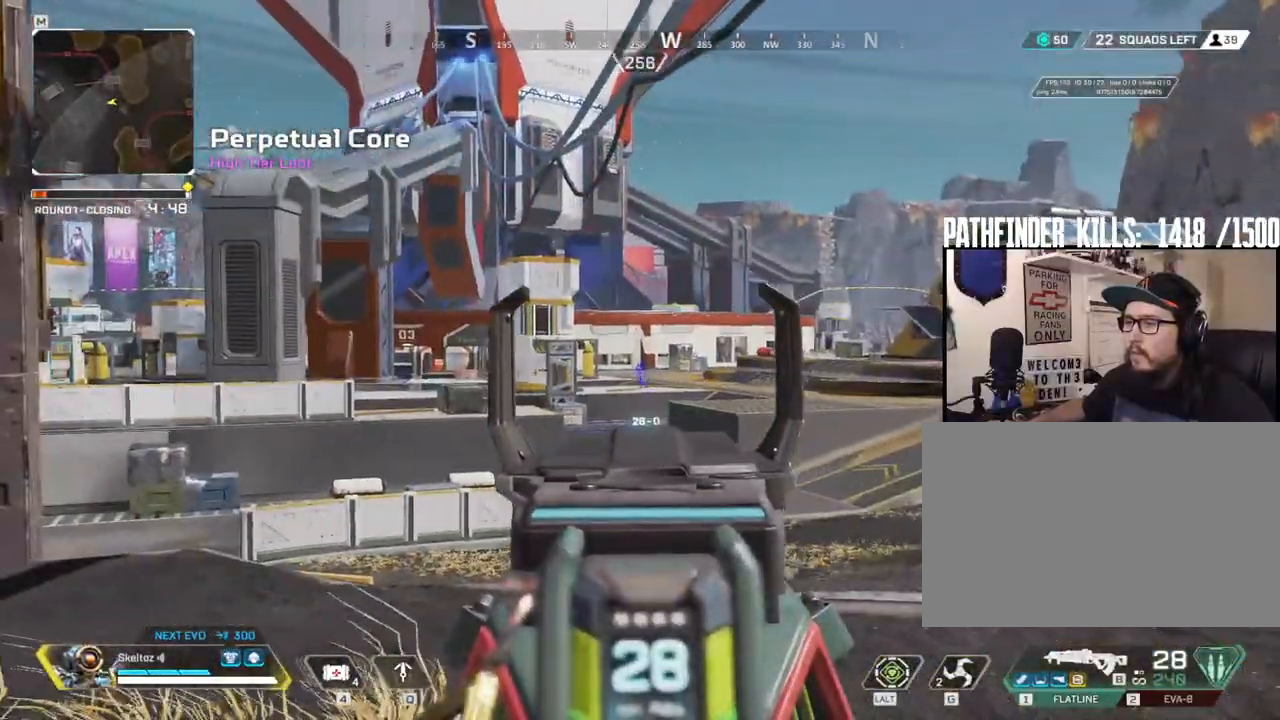
{"keys": [], "mouse": ["right"], "events": []}
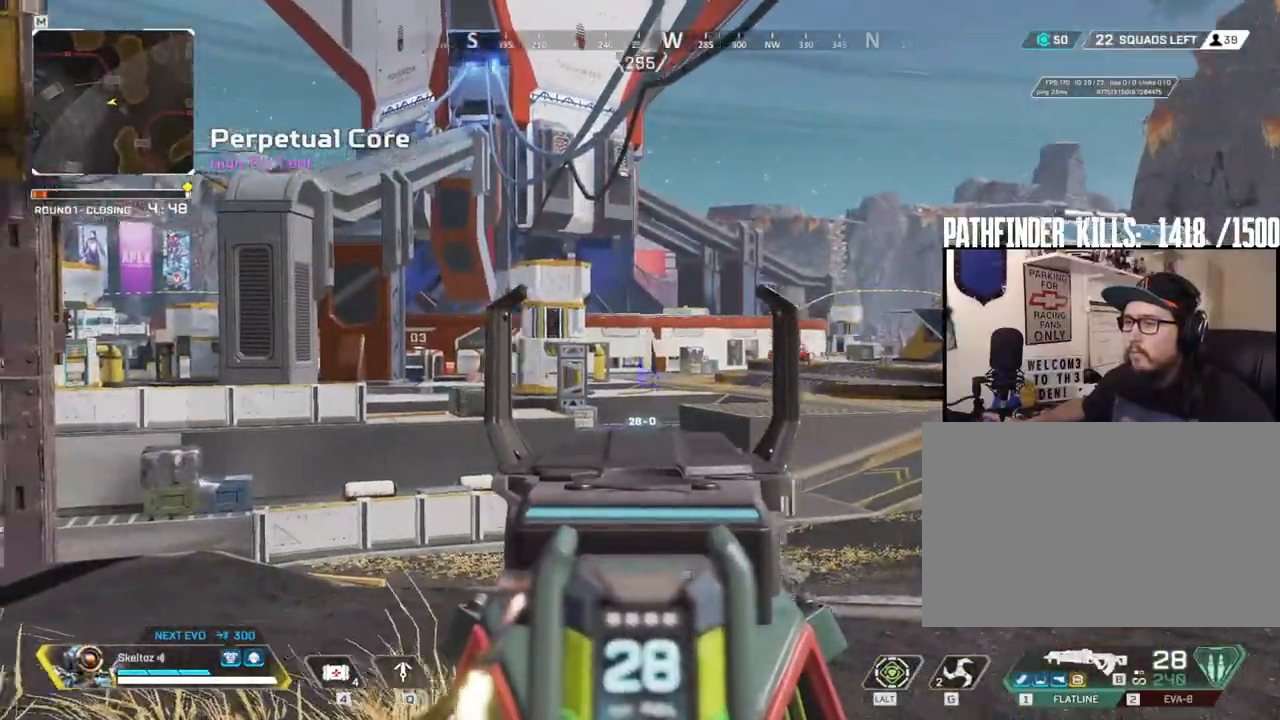
{"keys": ["w"], "mouse": ["right"], "events": [[183, "d", "down"], [267, "w", "down"], [467, "d", "up"]]}
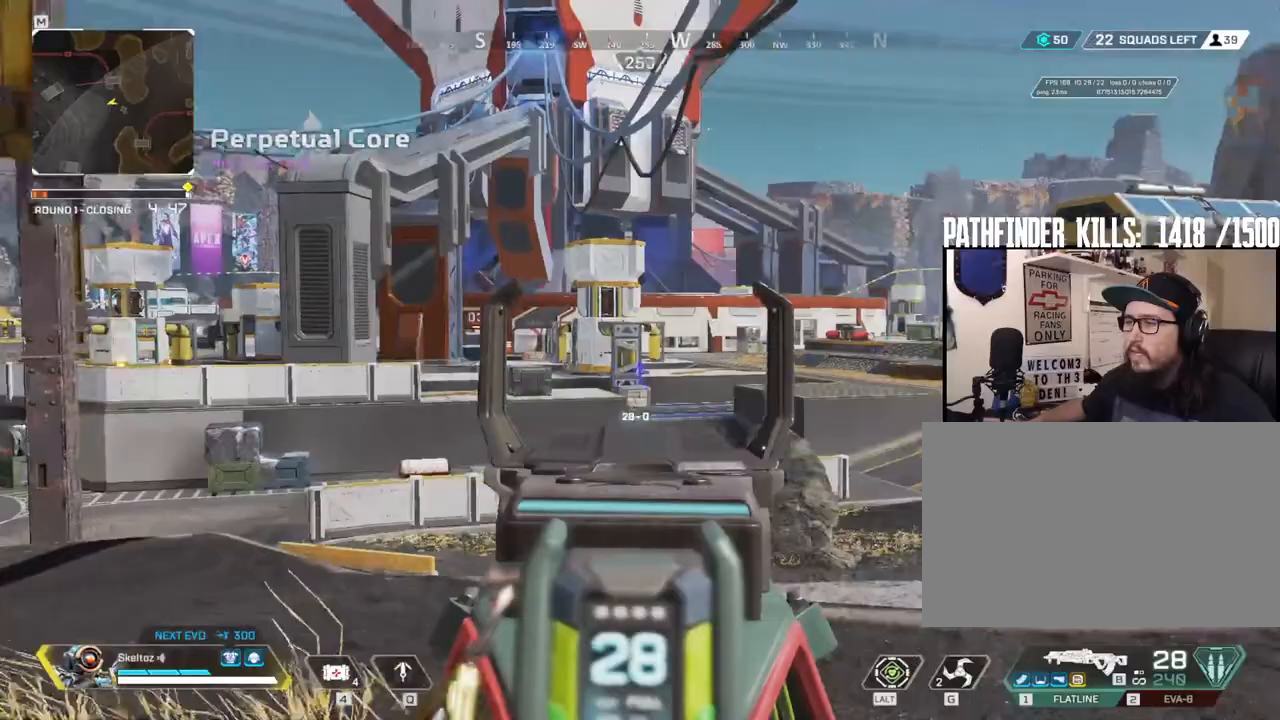
{"keys": [], "mouse": ["right"], "events": [[150, "w", "up"]]}
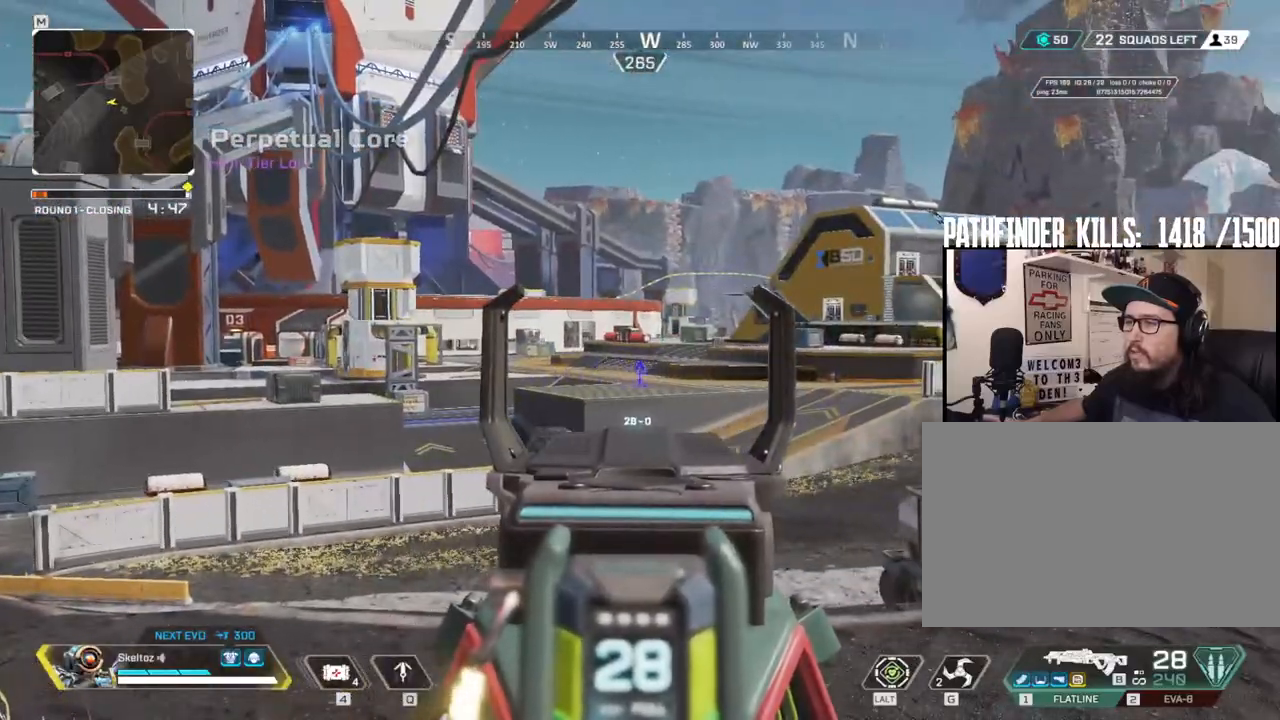
{"keys": [], "mouse": ["right"], "events": []}
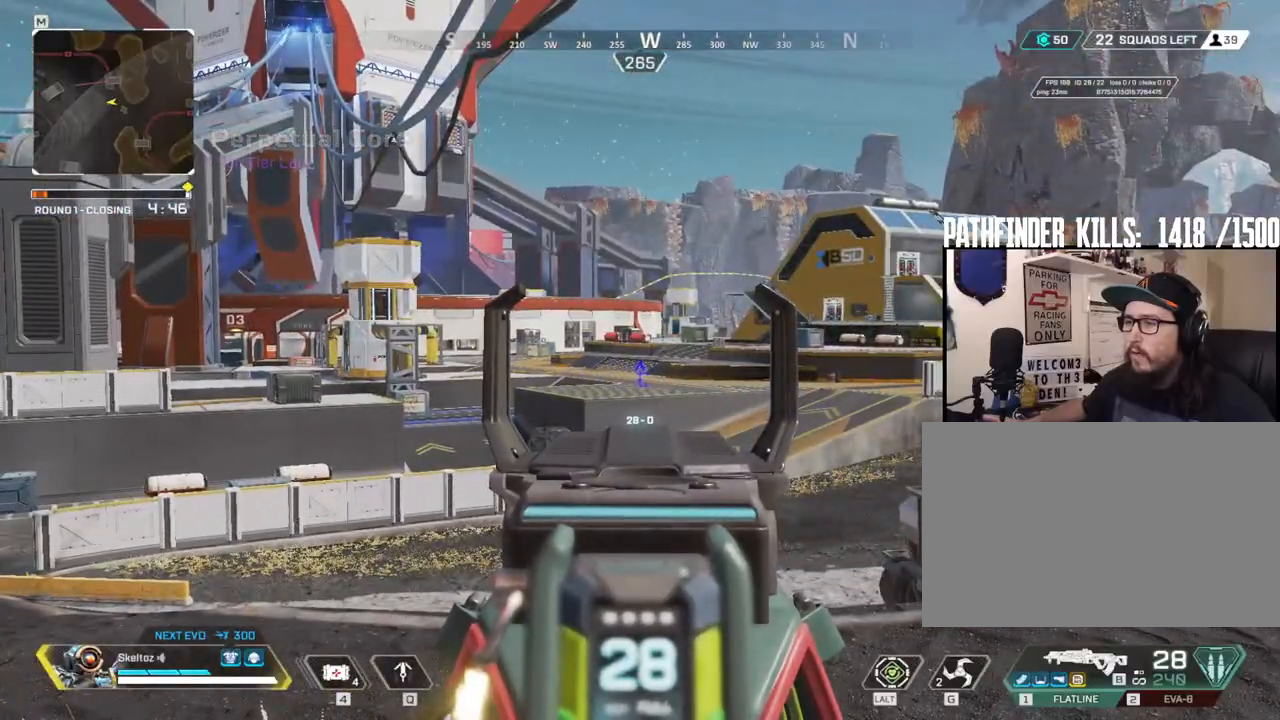
{"keys": ["d"], "mouse": ["right"], "events": [[183, "d", "down"]]}